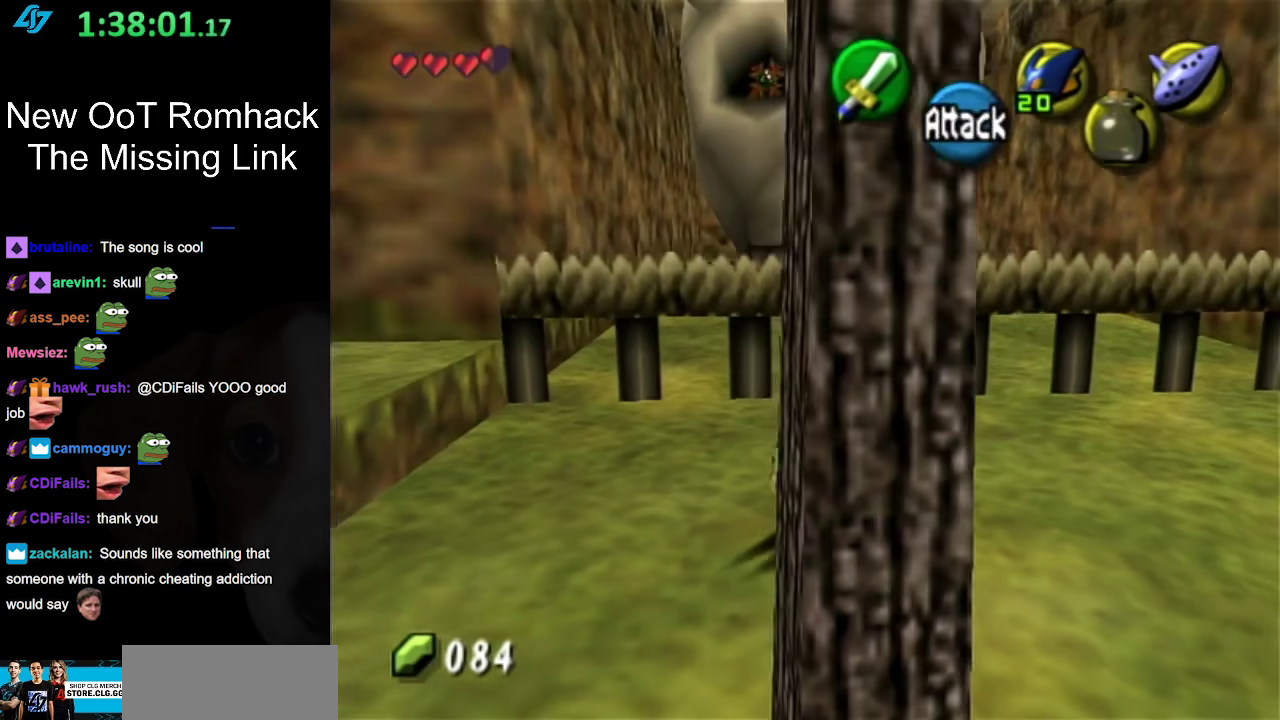
Gameplay with a controller (Nintendo layout); each line is a JSON object with the inputs held at the frame after it. "events" lists button and stick changes between this image and that frame as [ms after this image, input, new state], when the widget could be followed in between. Not read: L3 R3 left_stick right_stick.
{"buttons": [], "events": [[33, "L1", "up"]]}
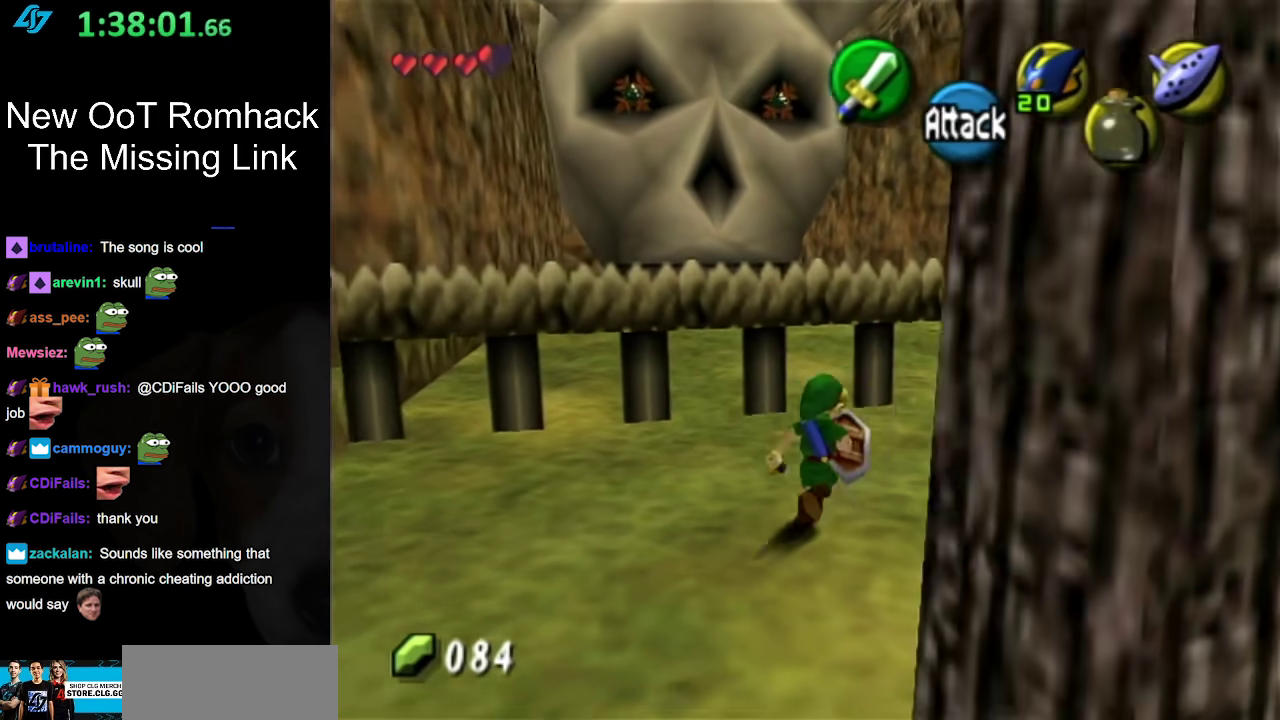
{"buttons": [], "events": []}
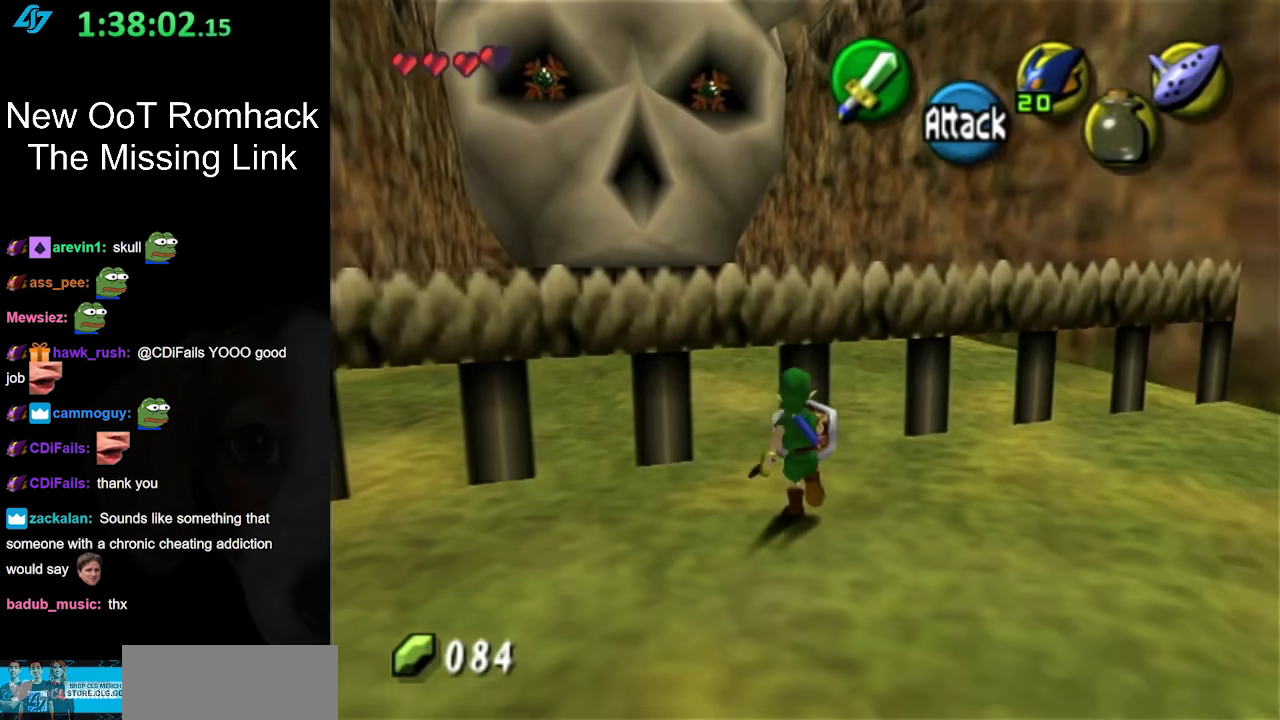
{"buttons": ["L1"], "events": [[400, "L1", "down"]]}
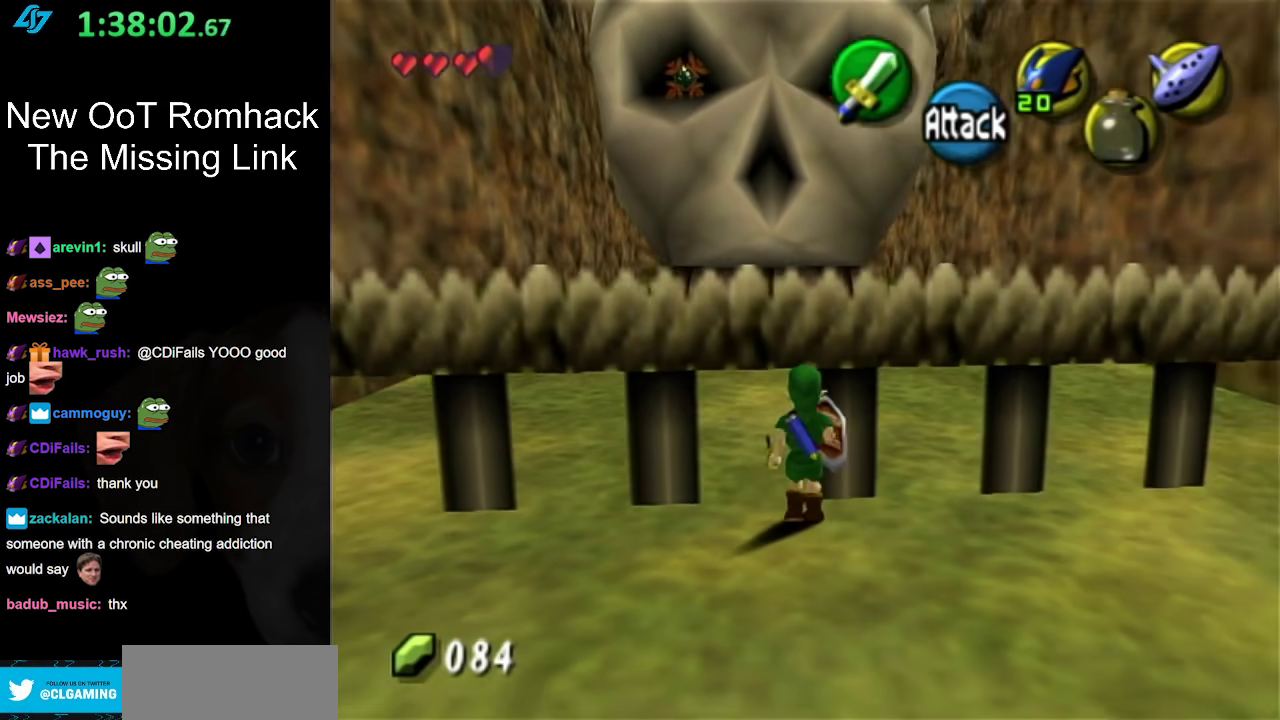
{"buttons": [], "events": [[133, "L1", "up"]]}
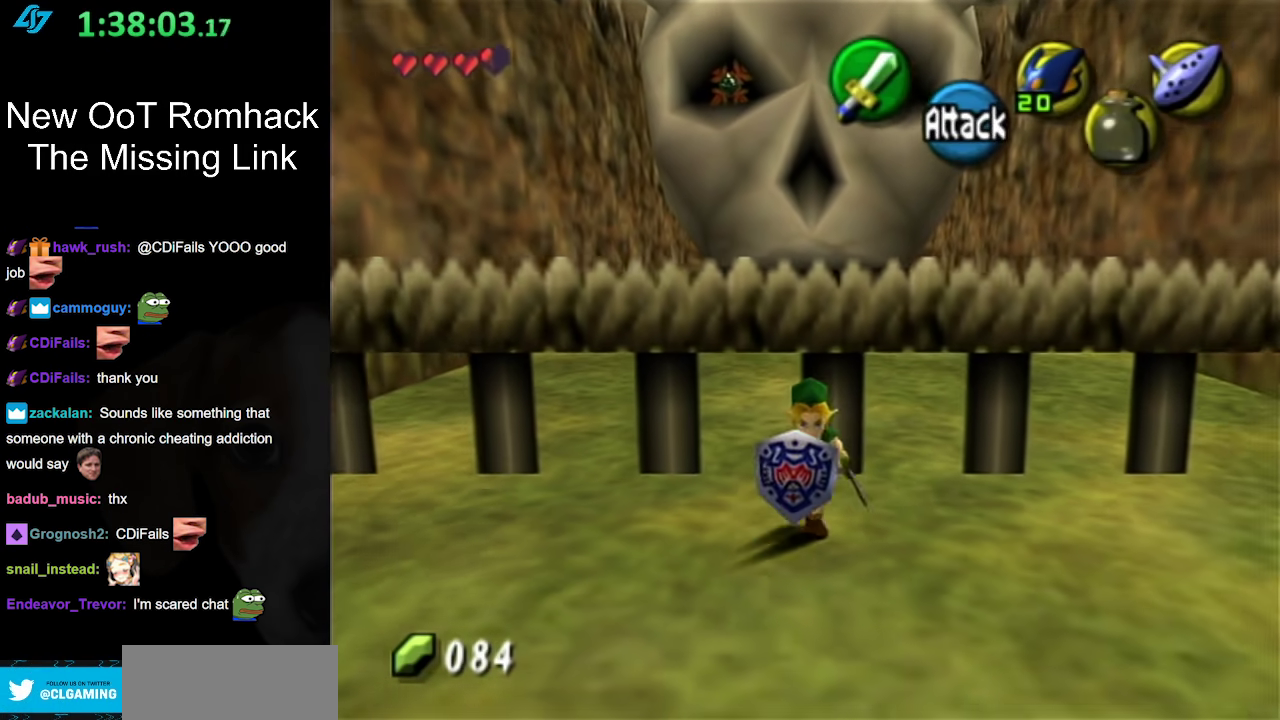
{"buttons": [], "events": [[67, "A", "down"], [250, "A", "up"]]}
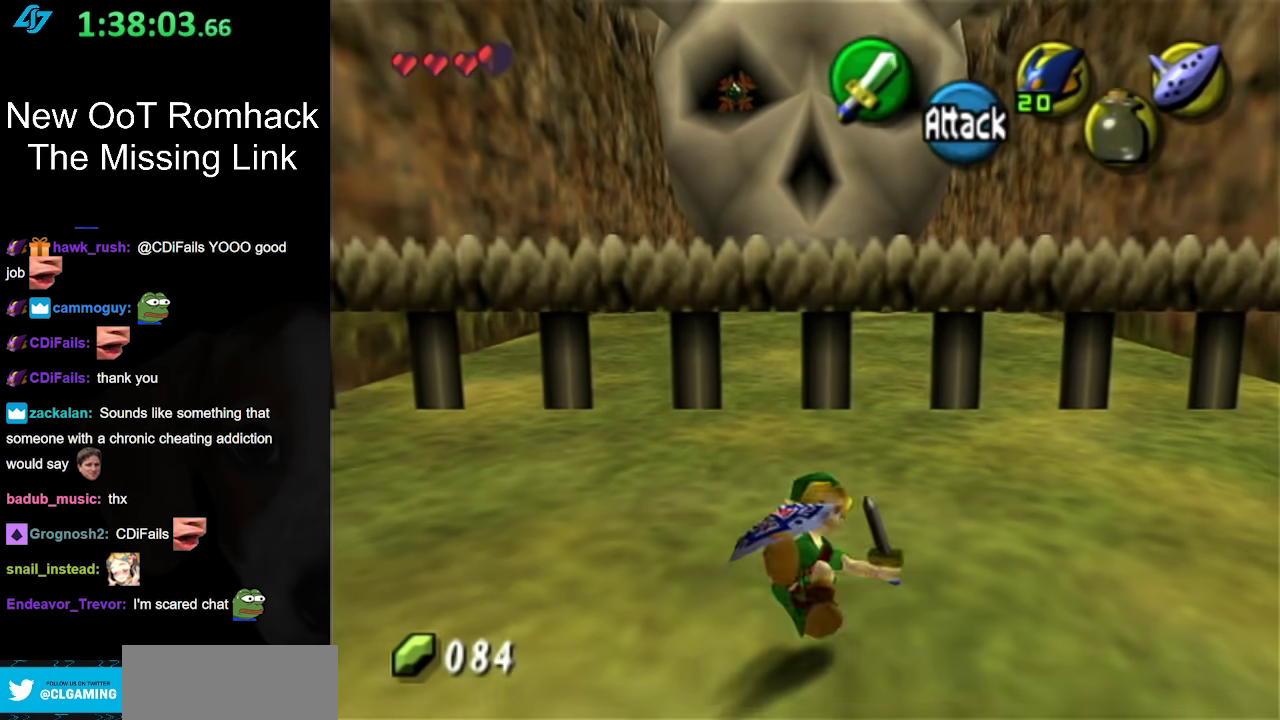
{"buttons": [], "events": []}
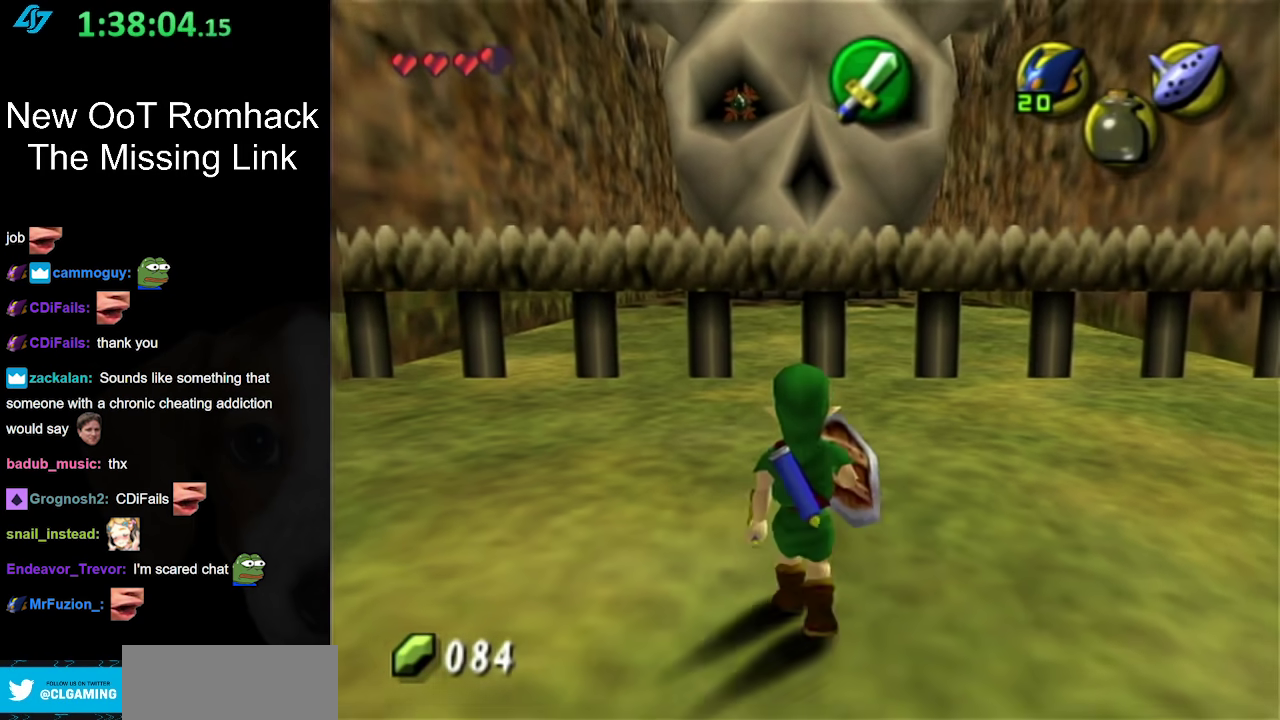
{"buttons": [], "events": []}
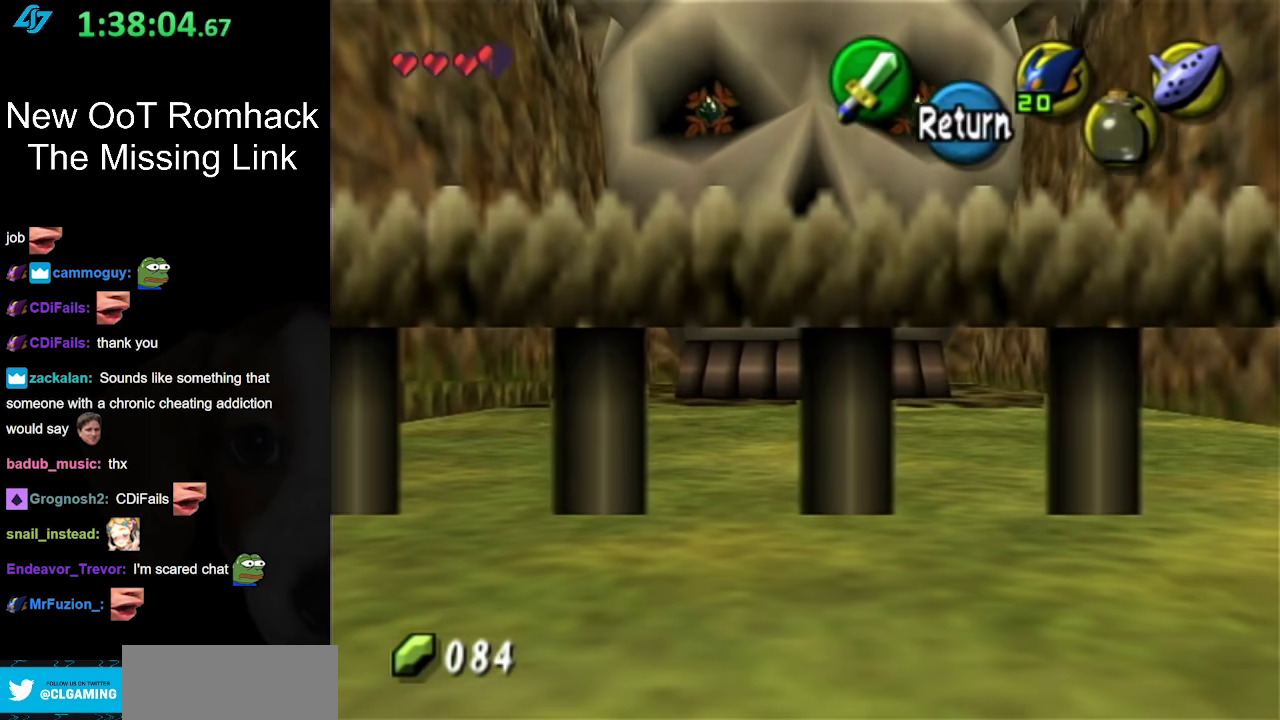
{"buttons": [], "events": [[233, "A", "down"], [317, "A", "up"]]}
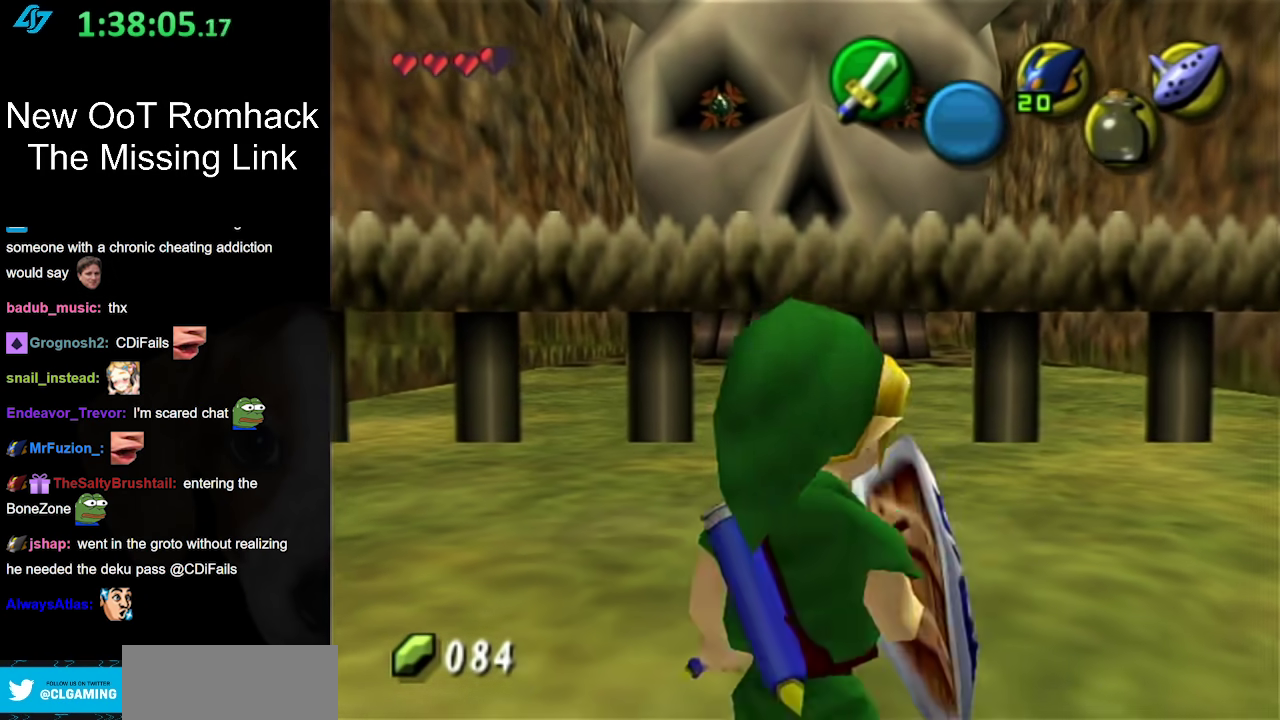
{"buttons": [], "events": []}
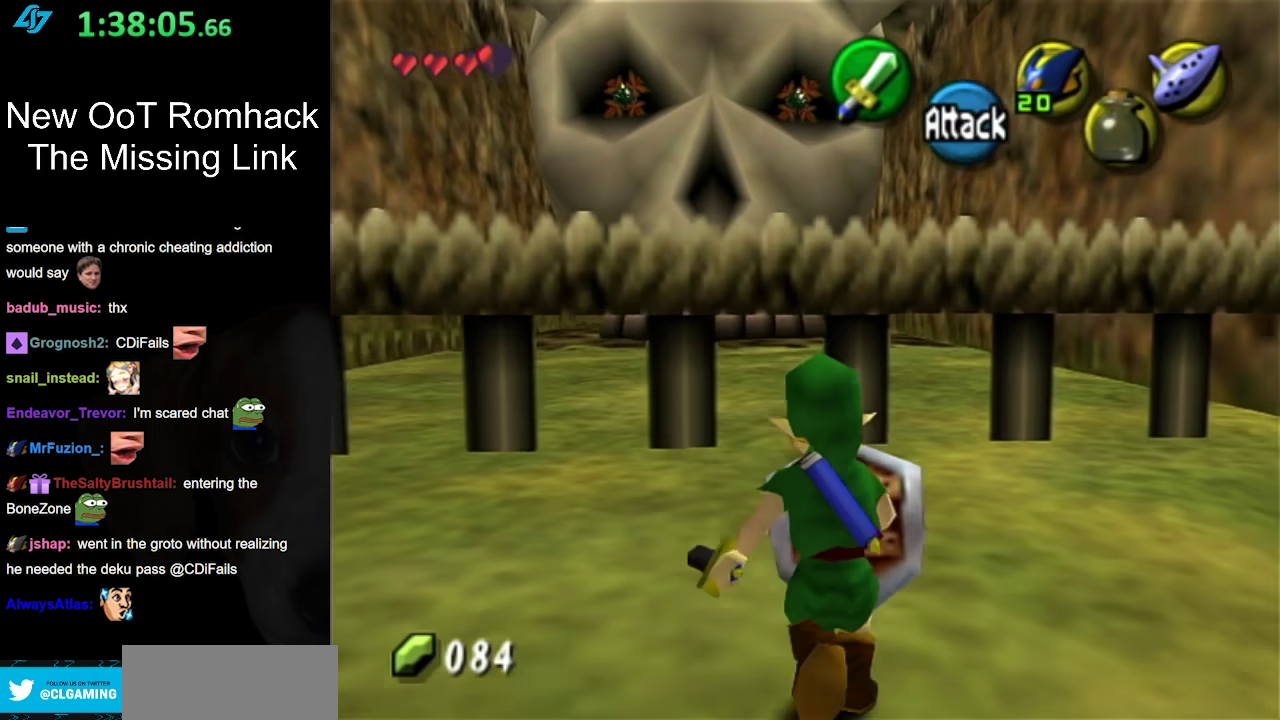
{"buttons": [], "events": []}
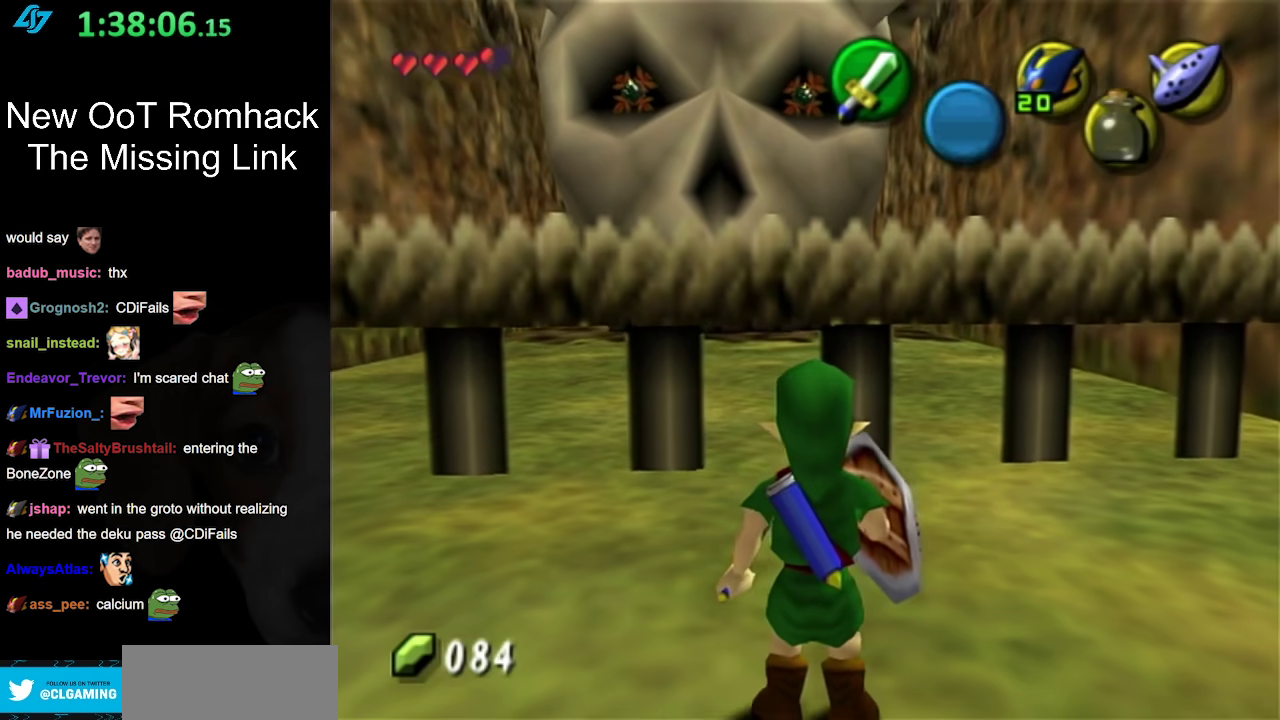
{"buttons": [], "events": []}
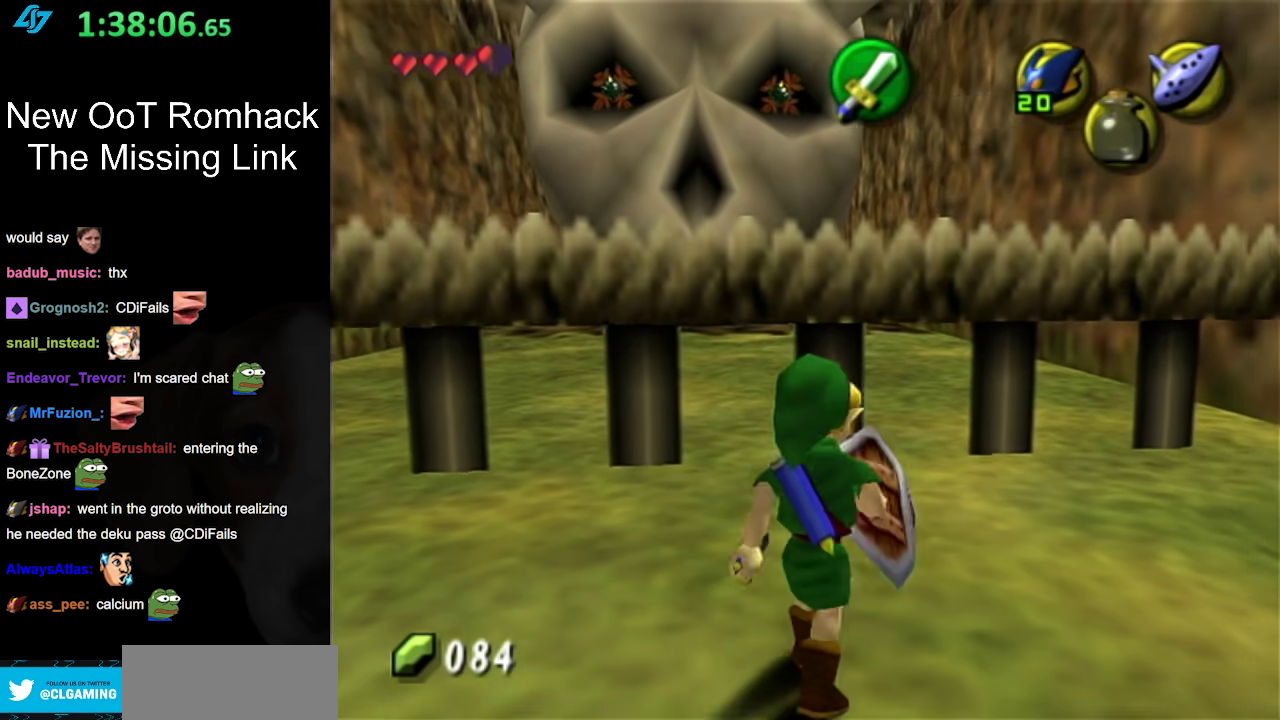
{"buttons": [], "events": []}
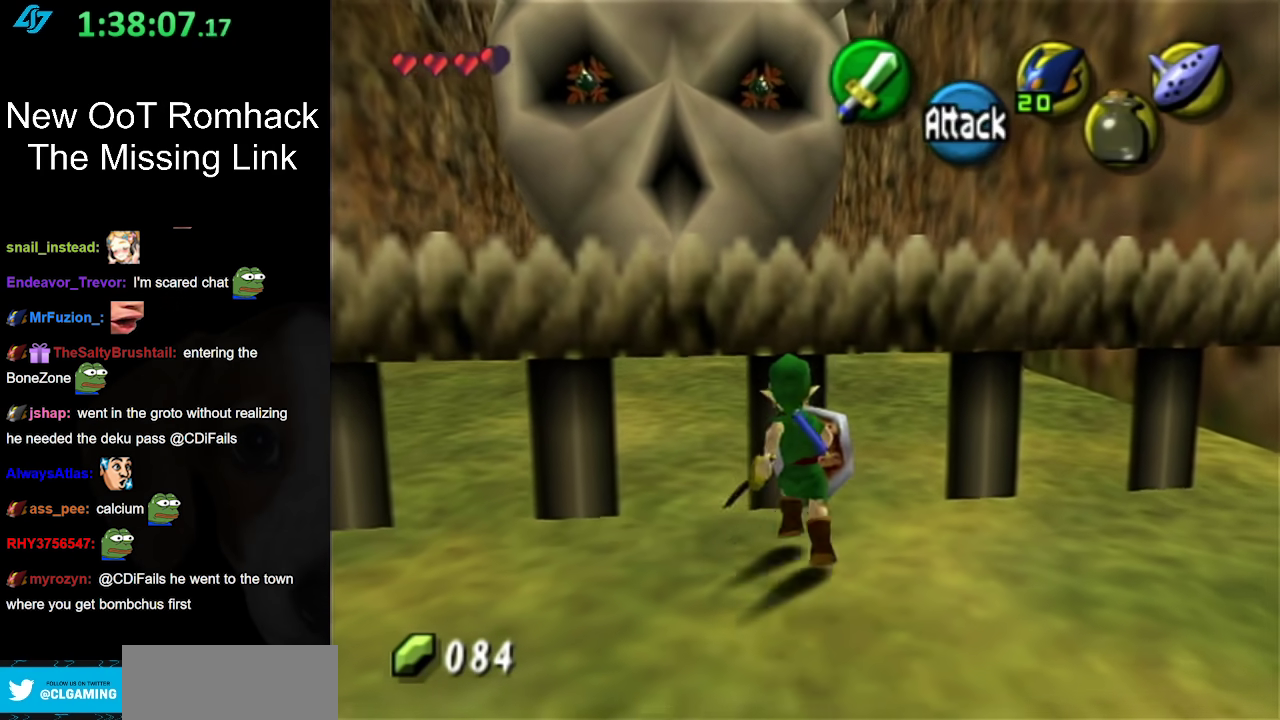
{"buttons": ["L1"], "events": [[167, "L1", "down"]]}
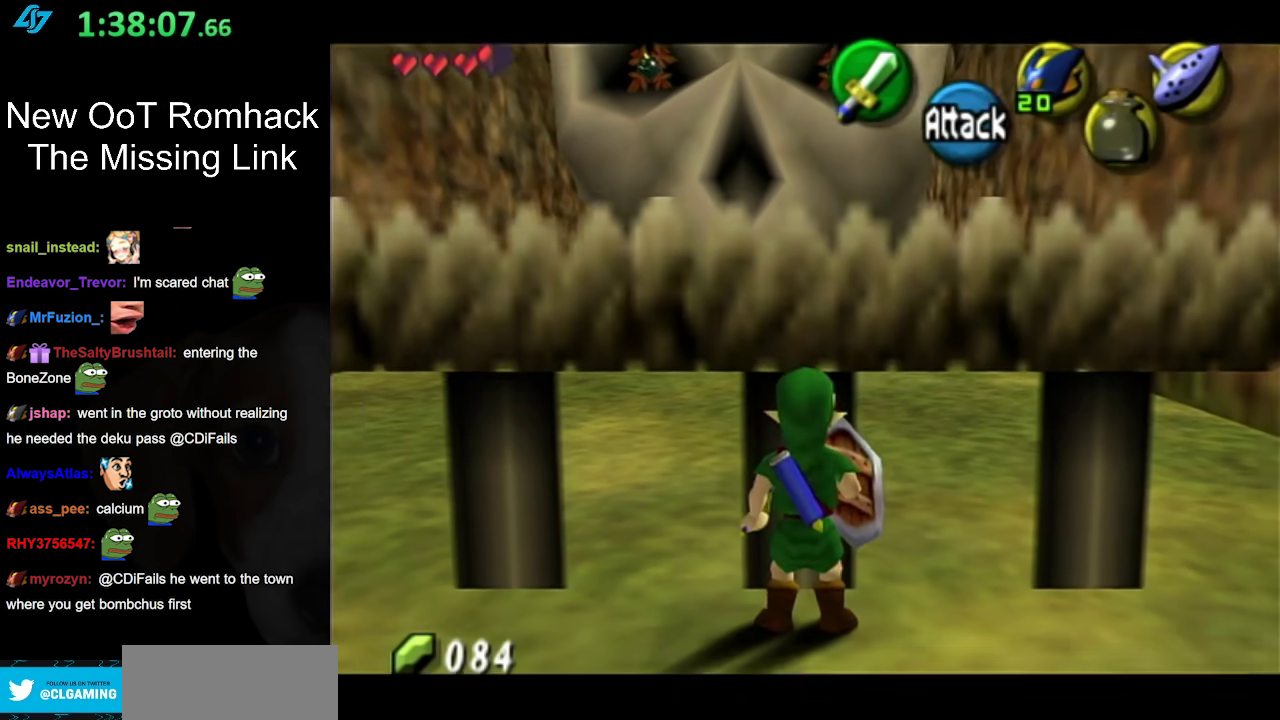
{"buttons": [], "events": [[133, "Y", "down"], [183, "R1", "down"], [250, "Y", "up"], [317, "R1", "up"], [417, "L1", "up"]]}
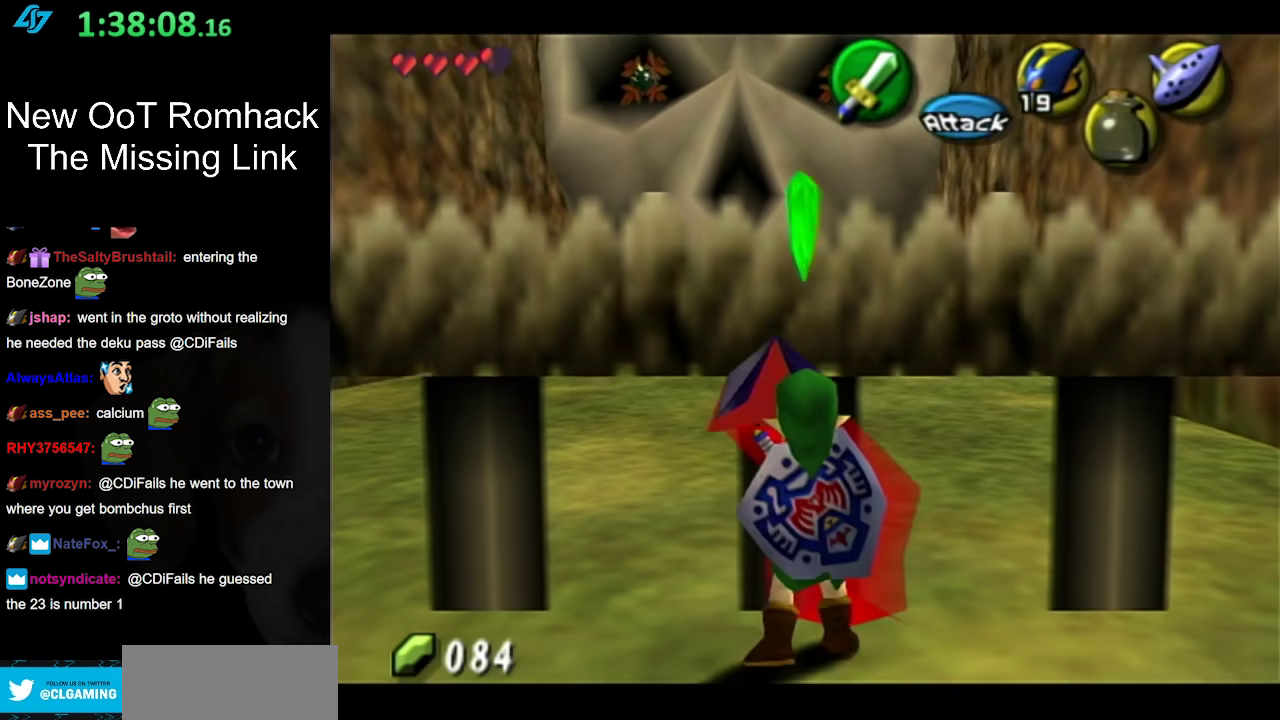
{"buttons": [], "events": []}
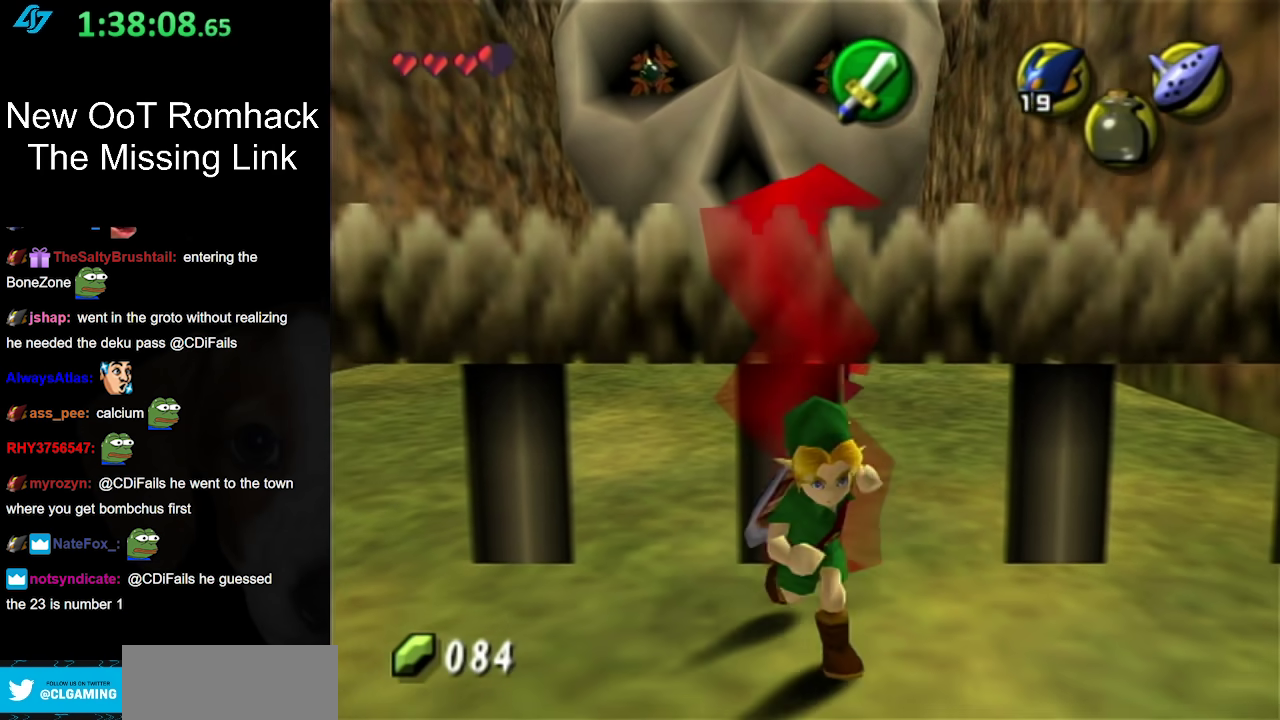
{"buttons": [], "events": []}
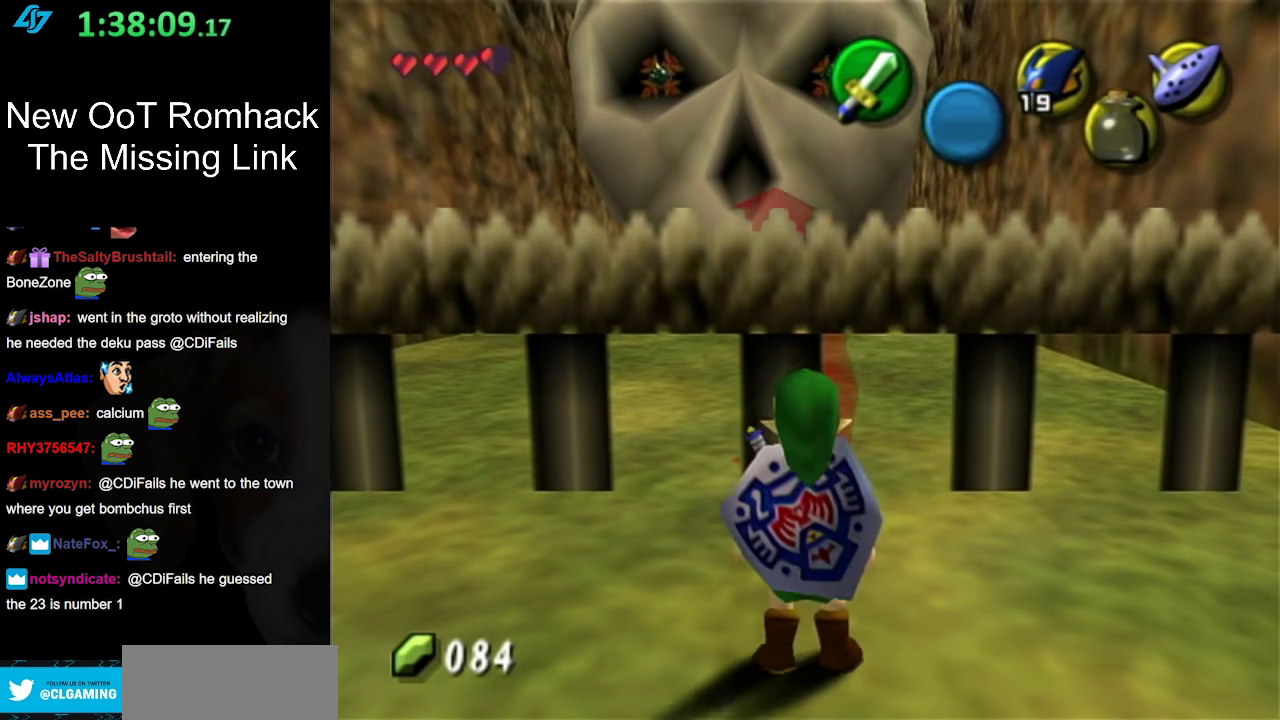
{"buttons": [], "events": []}
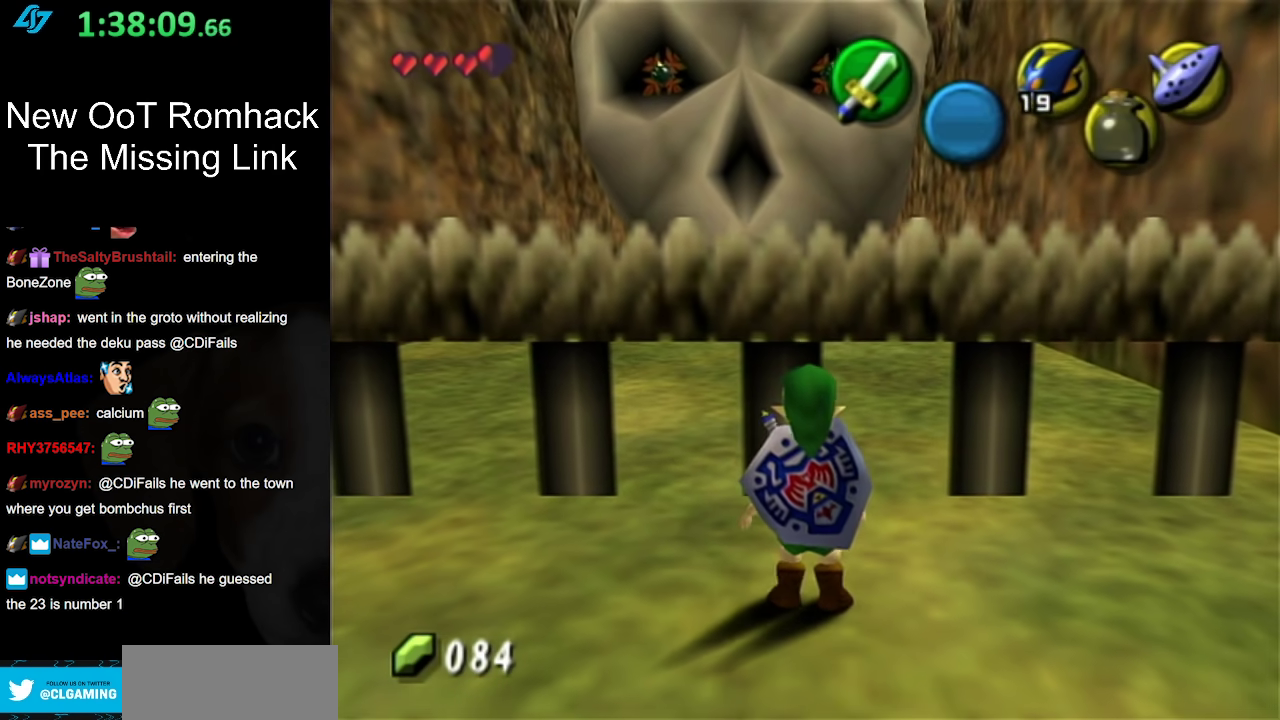
{"buttons": [], "events": []}
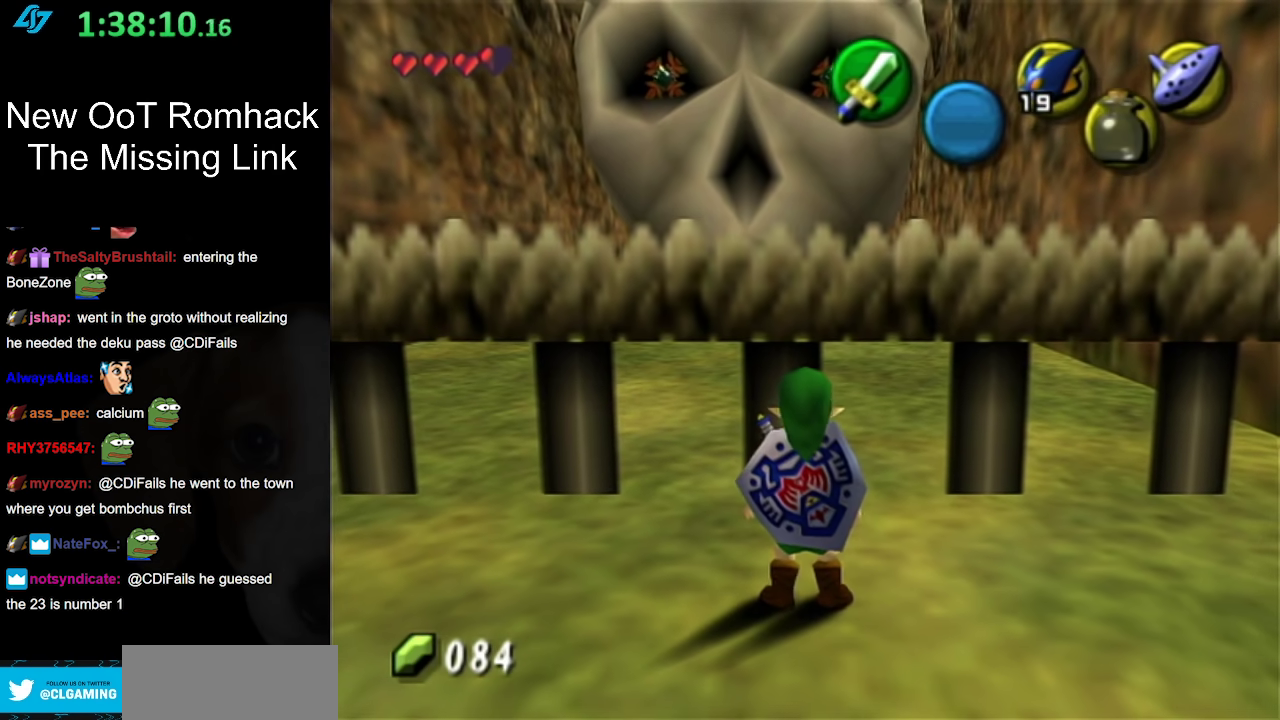
{"buttons": [], "events": []}
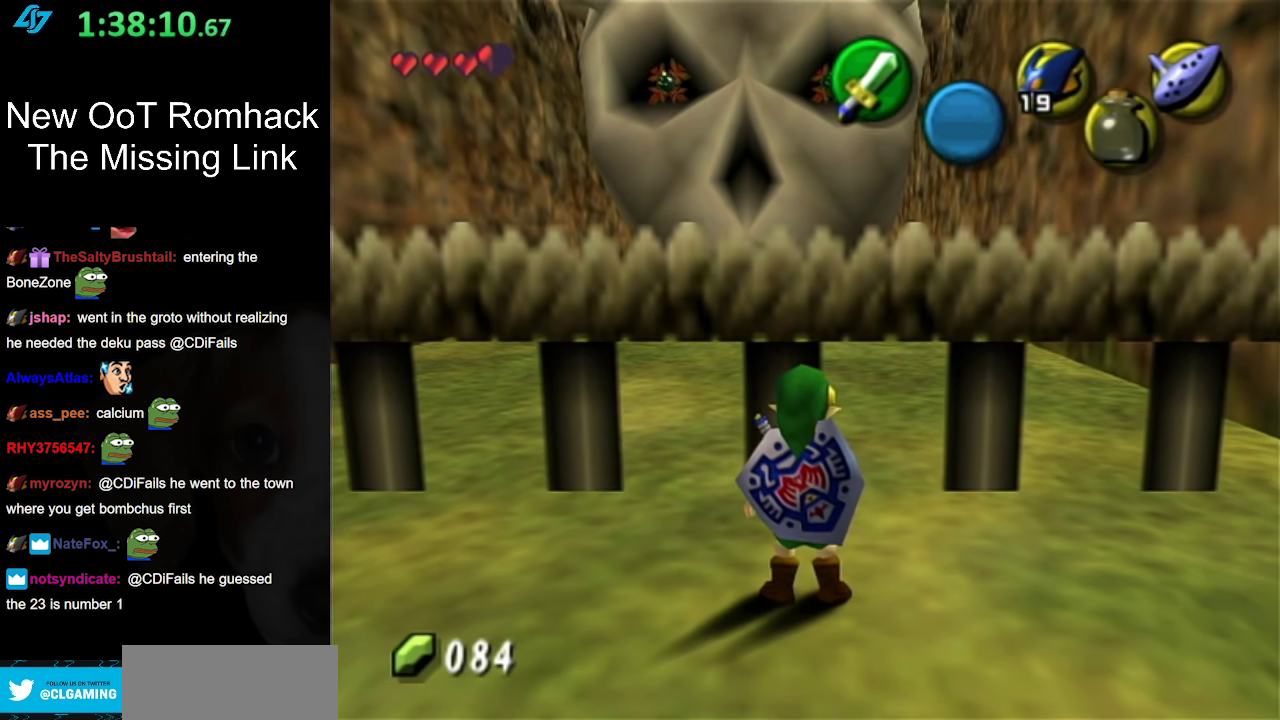
{"buttons": [], "events": []}
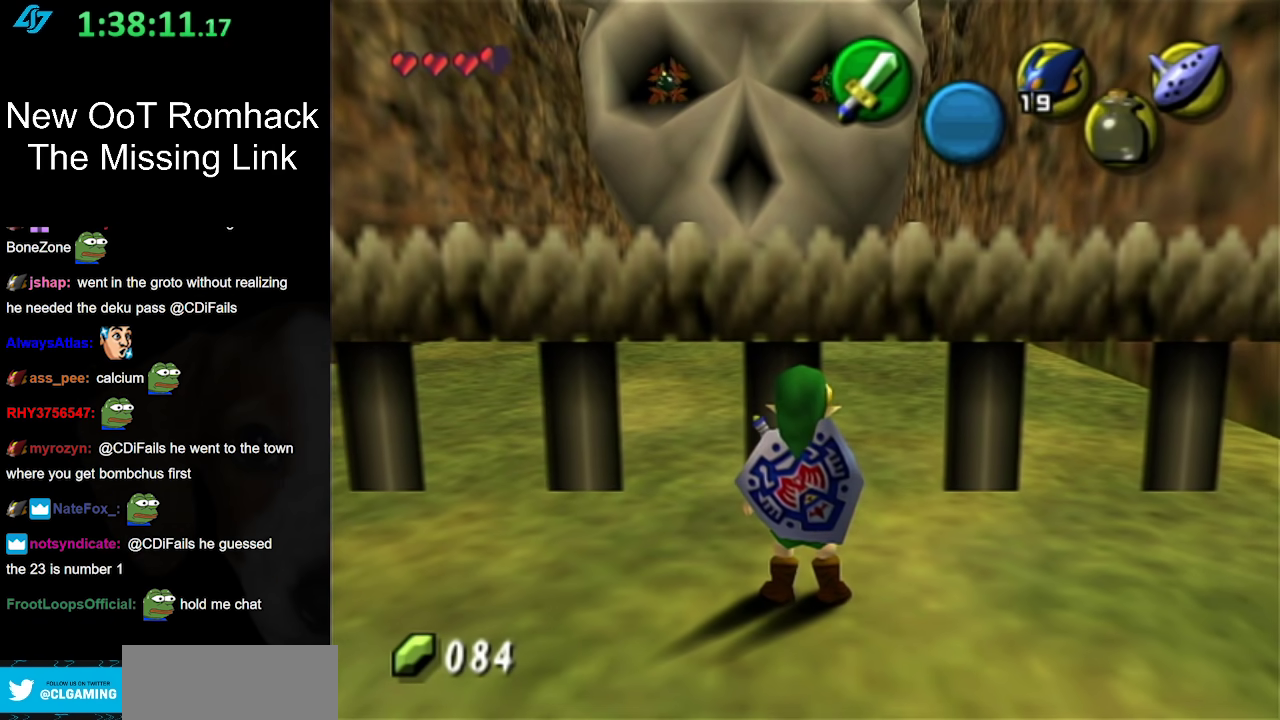
{"buttons": [], "events": []}
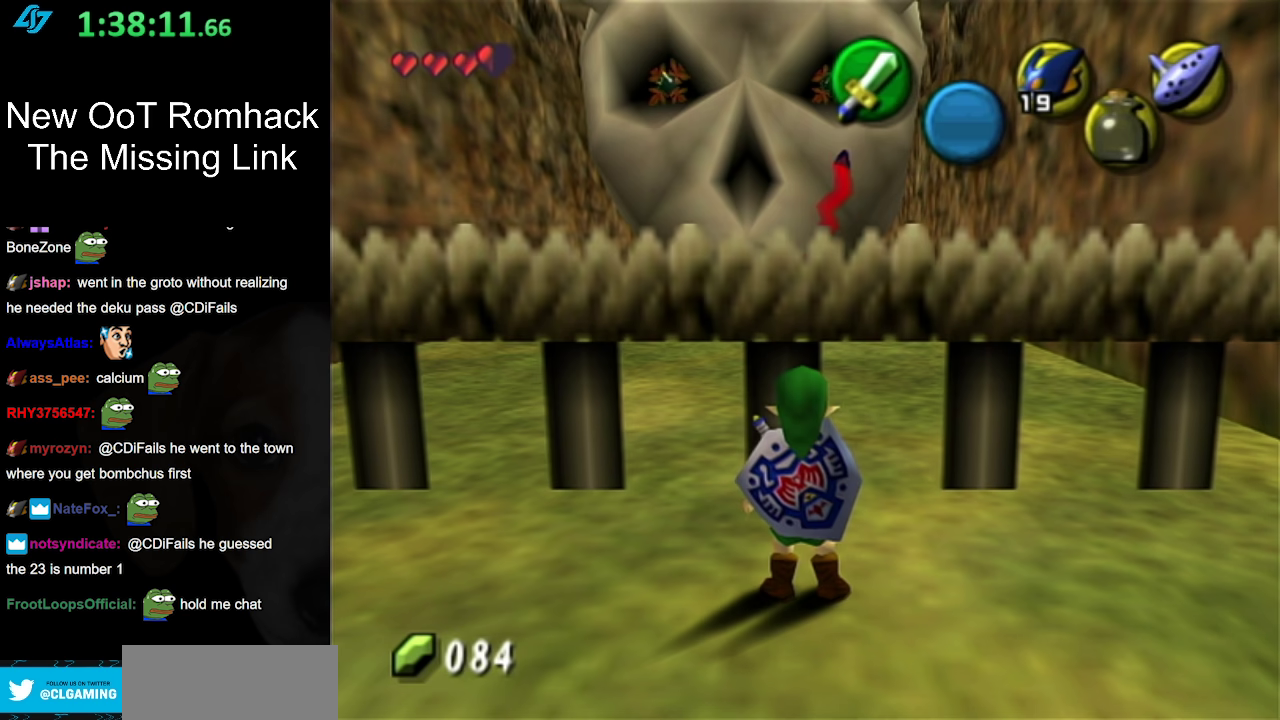
{"buttons": [], "events": []}
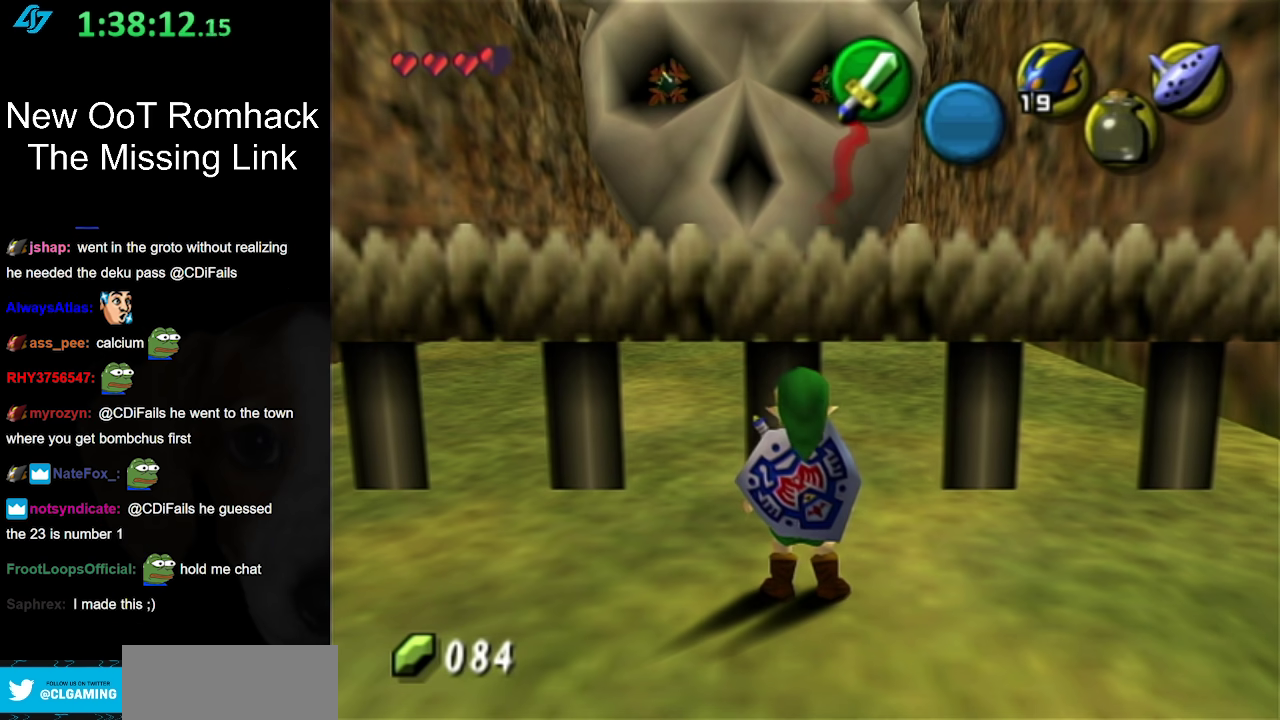
{"buttons": [], "events": []}
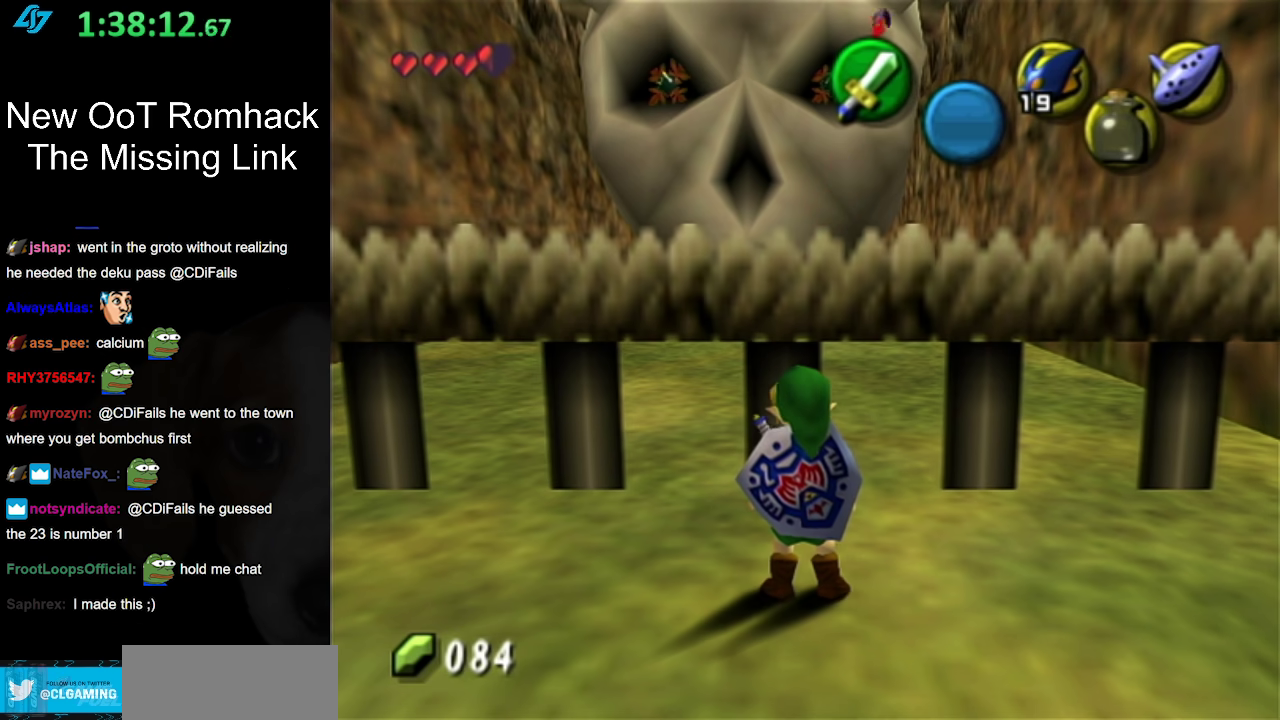
{"buttons": [], "events": []}
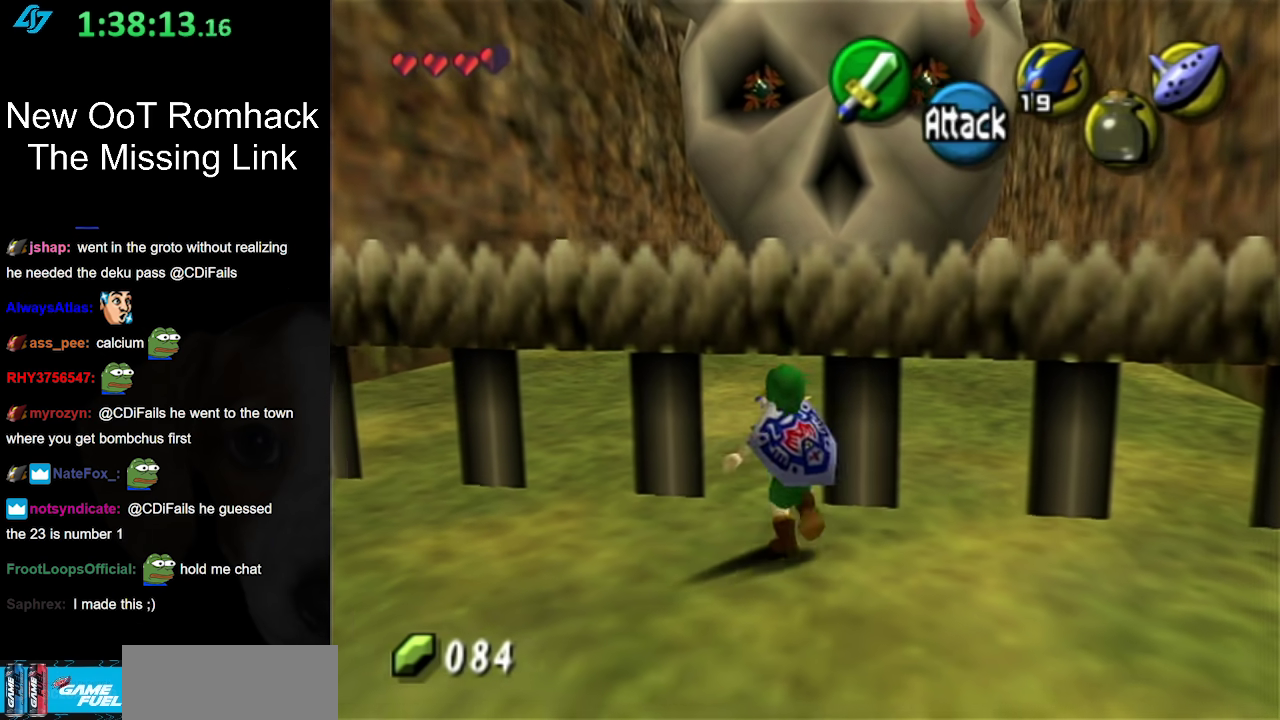
{"buttons": ["Y", "L1"], "events": [[250, "L1", "down"], [500, "Y", "down"]]}
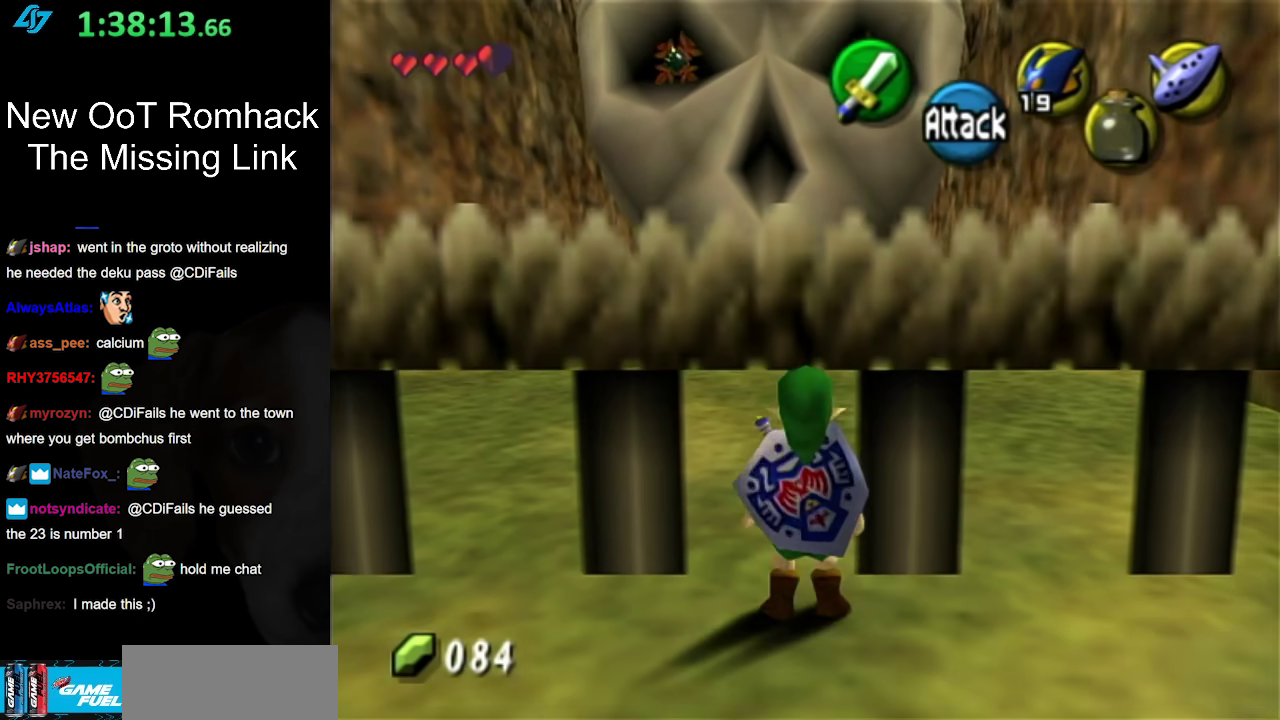
{"buttons": [], "events": [[67, "R1", "down"], [133, "Y", "up"], [217, "R1", "up"], [250, "L1", "up"]]}